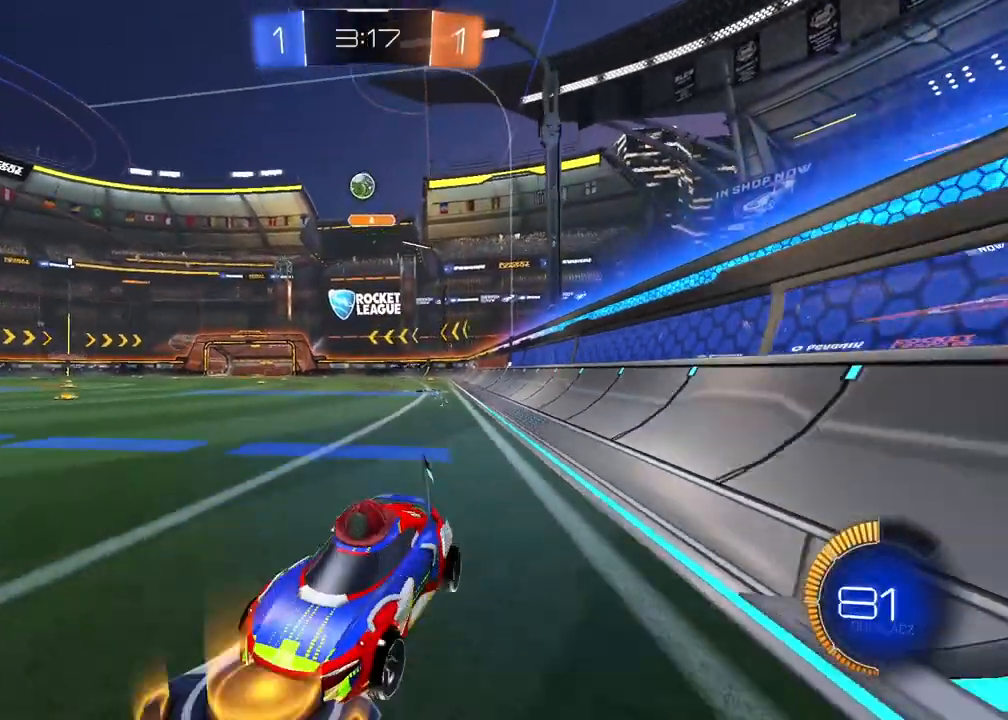
Gameplay with a controller (PlayStation layout); each line is a JSON object with the inputs held at the frame after it. "events" lists button and stick changes between this image and that frame as [ms after this image, input, new state], when the widget could be followed in between.
{"buttons": ["R1", "R2"], "left_stick": "right", "right_stick": "center", "events": [[33, "L1", "up"], [300, "R1", "down"]]}
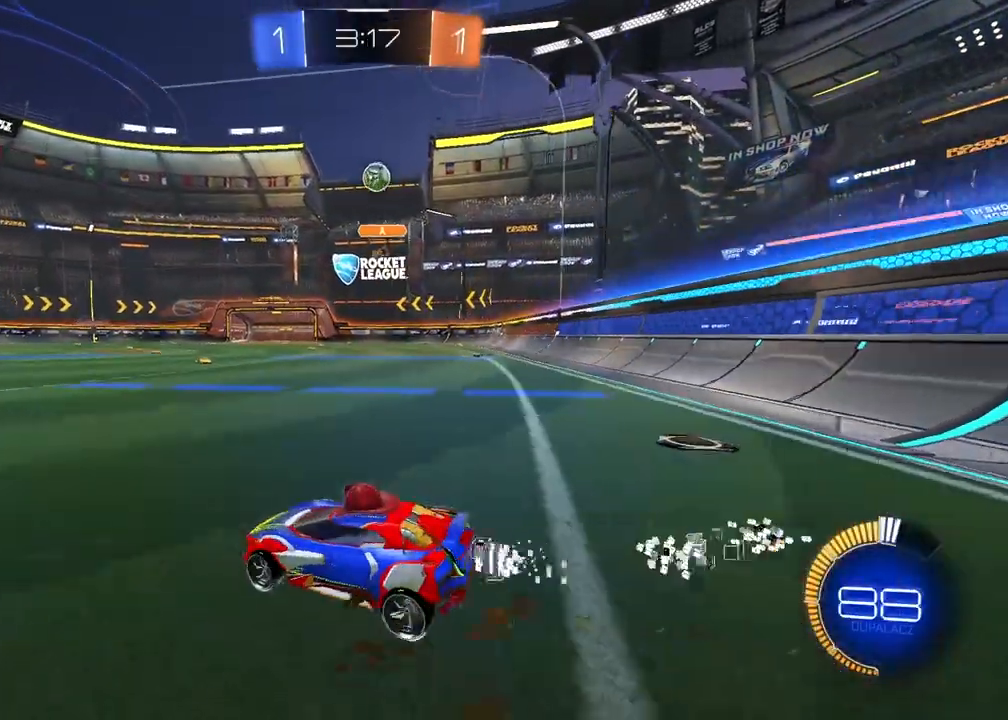
{"buttons": ["R1", "R2"], "left_stick": "center", "right_stick": "center", "events": [[350, "left_stick", "center"]]}
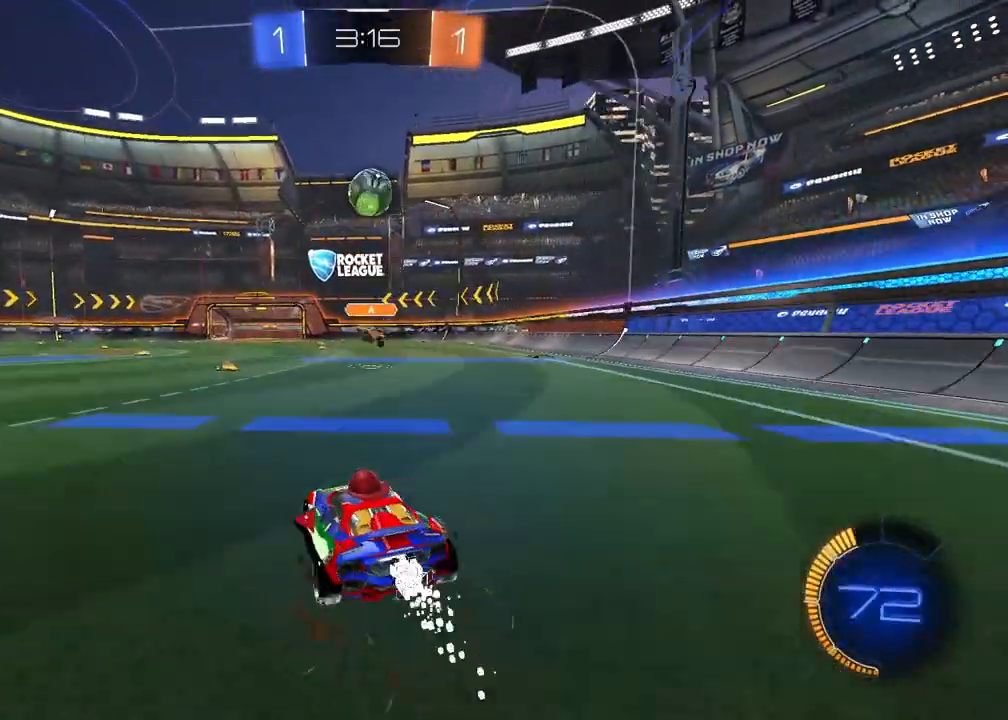
{"buttons": ["CROSS", "R1", "R2"], "left_stick": "up-left", "right_stick": "center", "events": [[17, "left_stick", "down-right"], [33, "CROSS", "down"], [67, "left_stick", "down"], [233, "left_stick", "center"], [283, "CROSS", "up"], [350, "left_stick", "up-left"], [367, "CROSS", "down"]]}
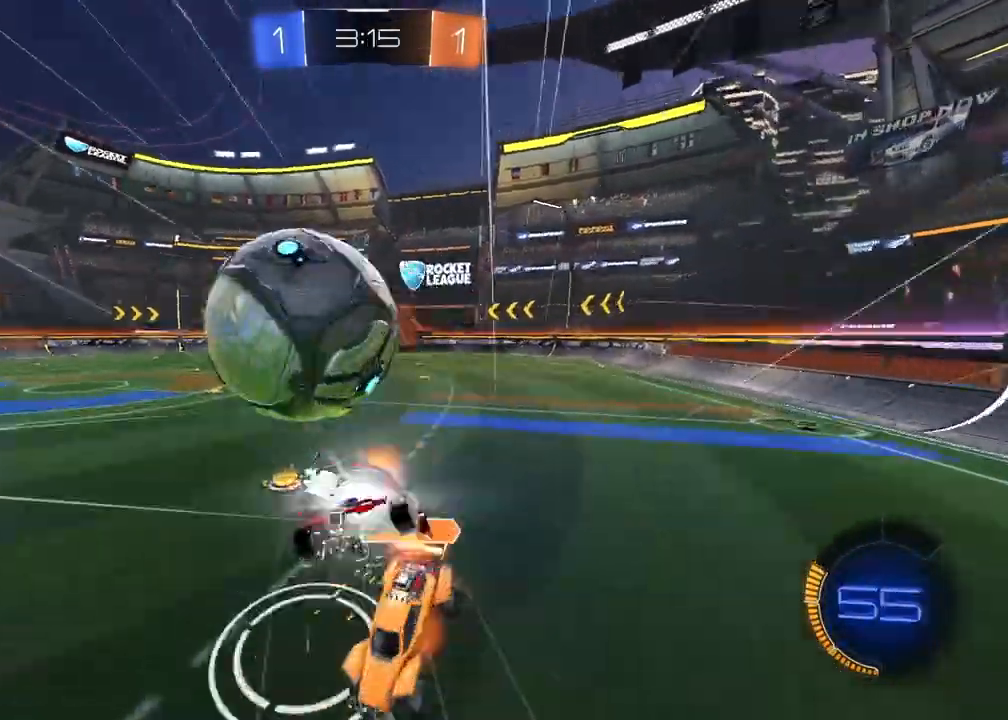
{"buttons": [], "left_stick": "center", "right_stick": "center", "events": [[50, "CROSS", "up"], [67, "R1", "up"], [133, "left_stick", "center"], [167, "R2", "up"]]}
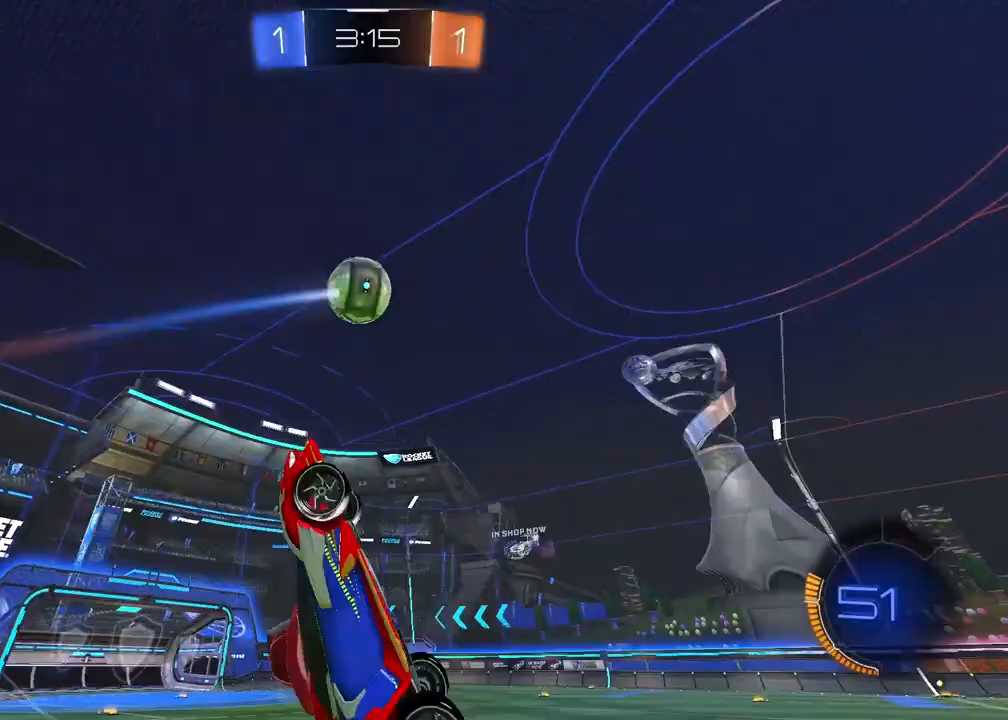
{"buttons": ["R2"], "left_stick": "center", "right_stick": "center", "events": [[83, "left_stick", "up-left"], [217, "left_stick", "up"], [233, "L2", "down"], [300, "TRIANGLE", "down"], [317, "L2", "up"], [350, "left_stick", "center"], [367, "R2", "down"], [400, "TRIANGLE", "up"]]}
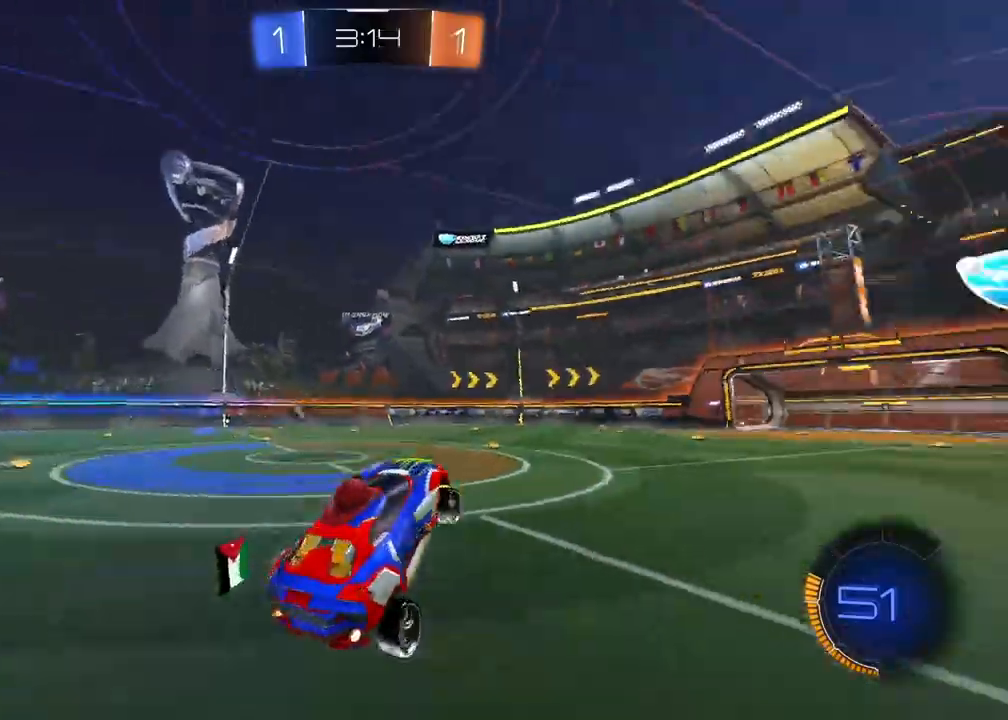
{"buttons": ["R1", "R2"], "left_stick": "left", "right_stick": "center", "events": [[83, "R1", "down"], [167, "left_stick", "left"]]}
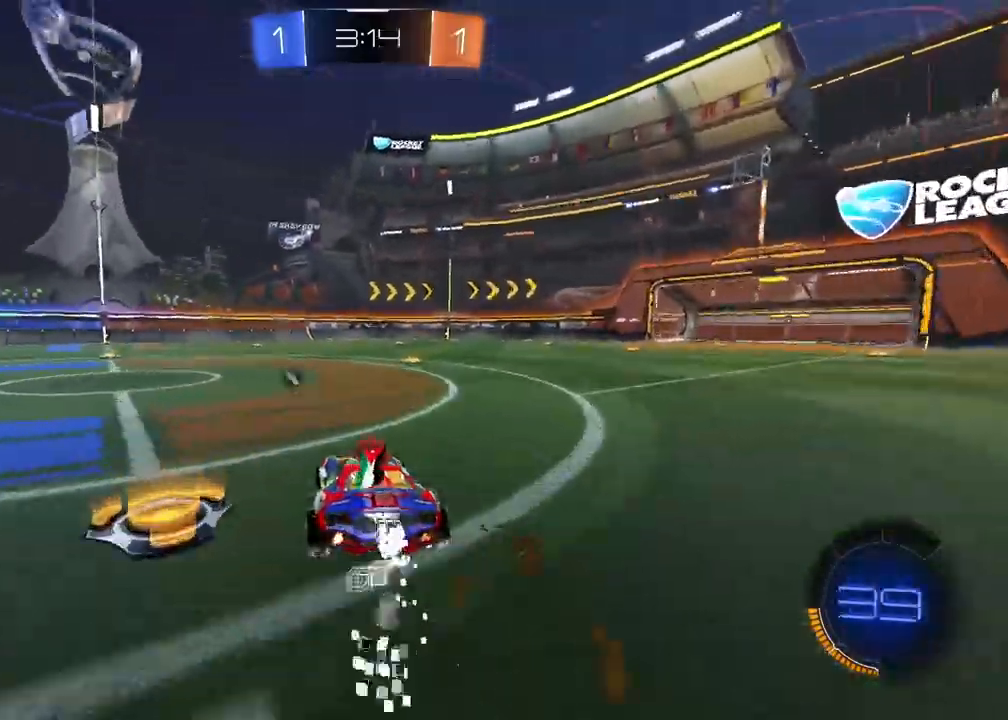
{"buttons": ["R1", "R2"], "left_stick": "center", "right_stick": "center", "events": [[283, "left_stick", "center"]]}
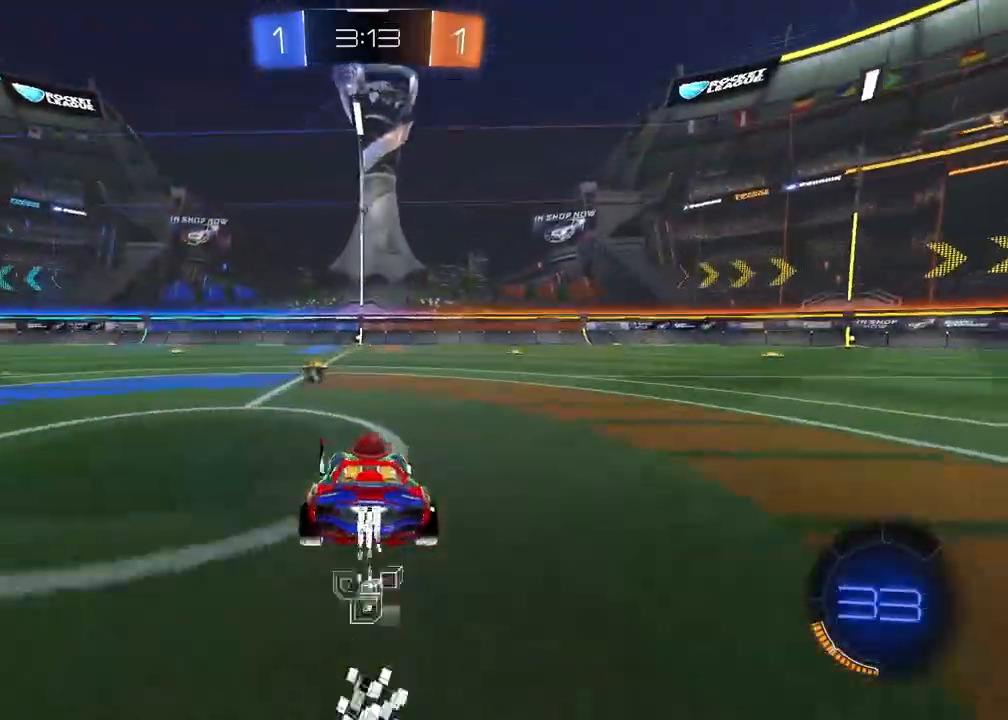
{"buttons": ["R2"], "left_stick": "center", "right_stick": "center", "events": [[167, "left_stick", "right"], [233, "left_stick", "center"], [500, "R1", "up"]]}
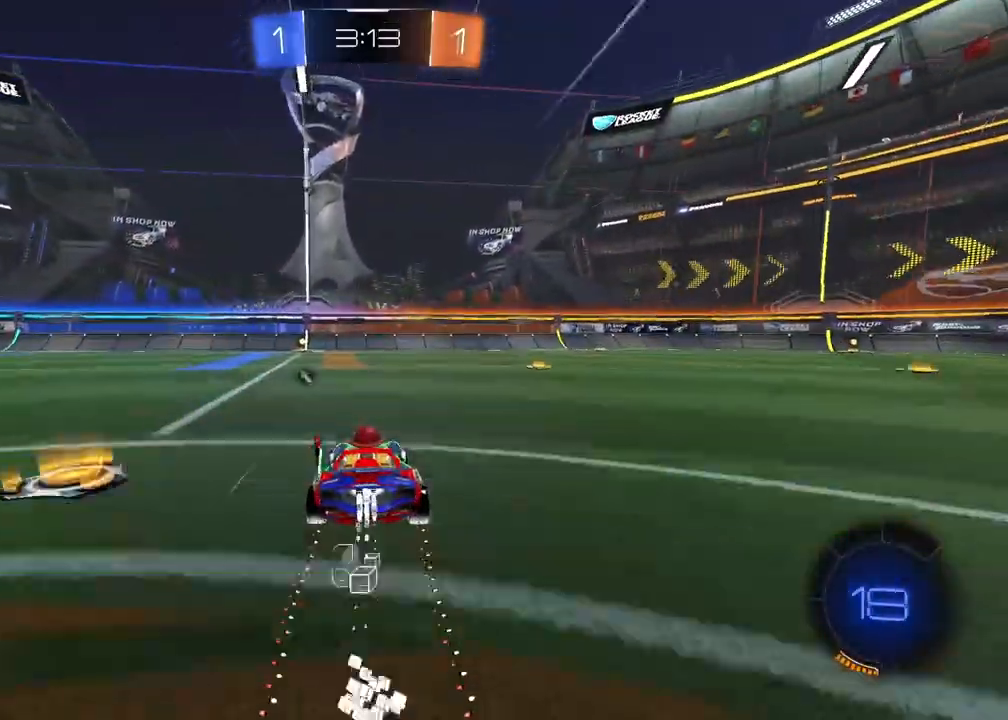
{"buttons": ["R2"], "left_stick": "right", "right_stick": "center", "events": [[100, "left_stick", "left"], [183, "left_stick", "center"], [467, "left_stick", "right"]]}
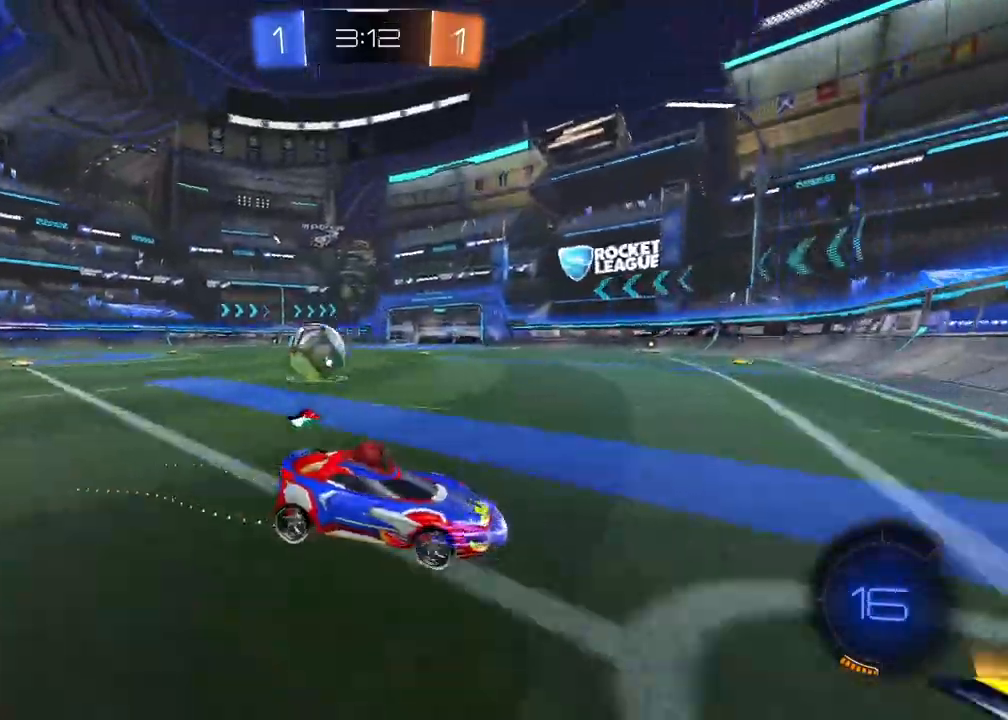
{"buttons": ["R2"], "left_stick": "left", "right_stick": "center", "events": [[217, "left_stick", "center"], [267, "left_stick", "left"], [350, "L1", "down"], [467, "L1", "up"]]}
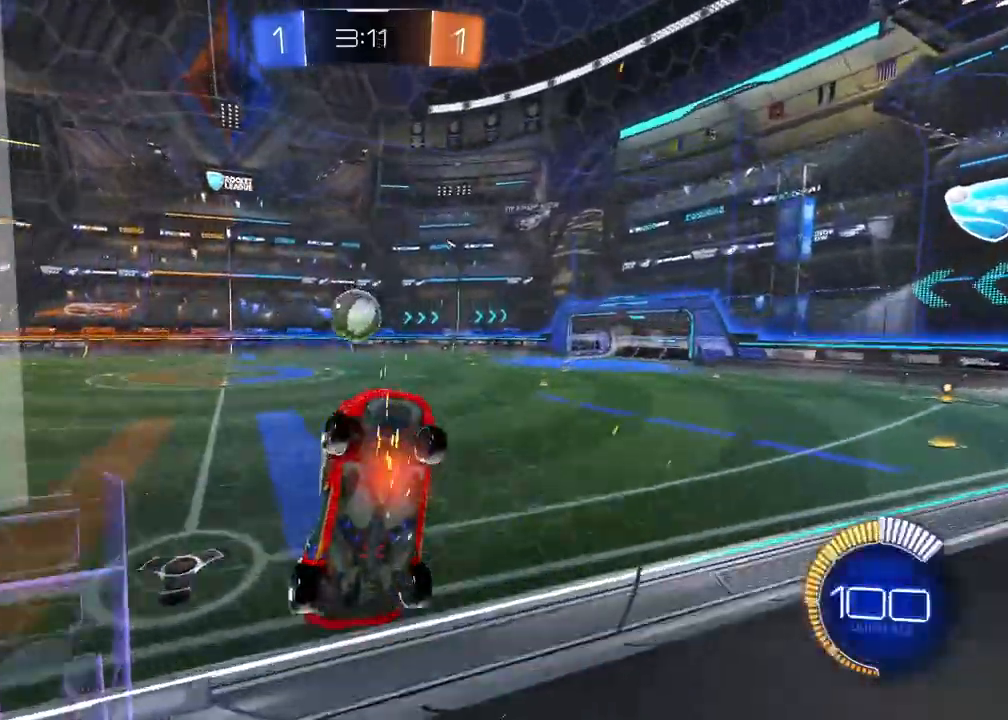
{"buttons": ["L1", "R2"], "left_stick": "left", "right_stick": "center", "events": [[67, "L1", "down"], [167, "L1", "up"], [250, "L1", "down"]]}
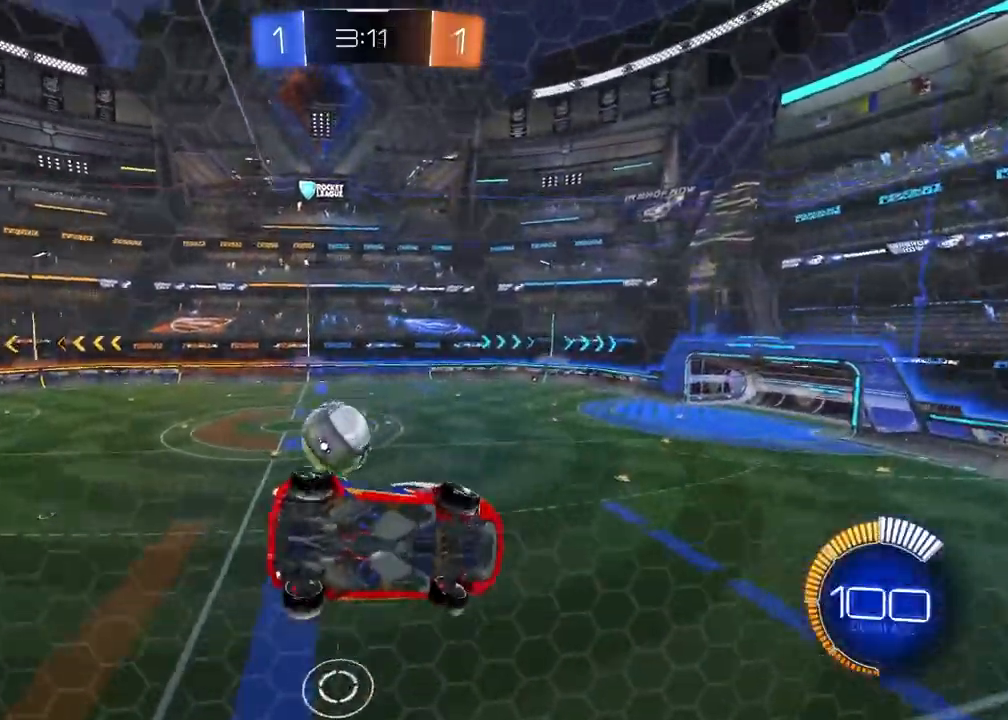
{"buttons": ["R2"], "left_stick": "center", "right_stick": "center", "events": [[83, "L1", "up"], [150, "left_stick", "center"], [183, "L2", "down"], [200, "left_stick", "right"], [467, "L2", "up"], [500, "left_stick", "center"]]}
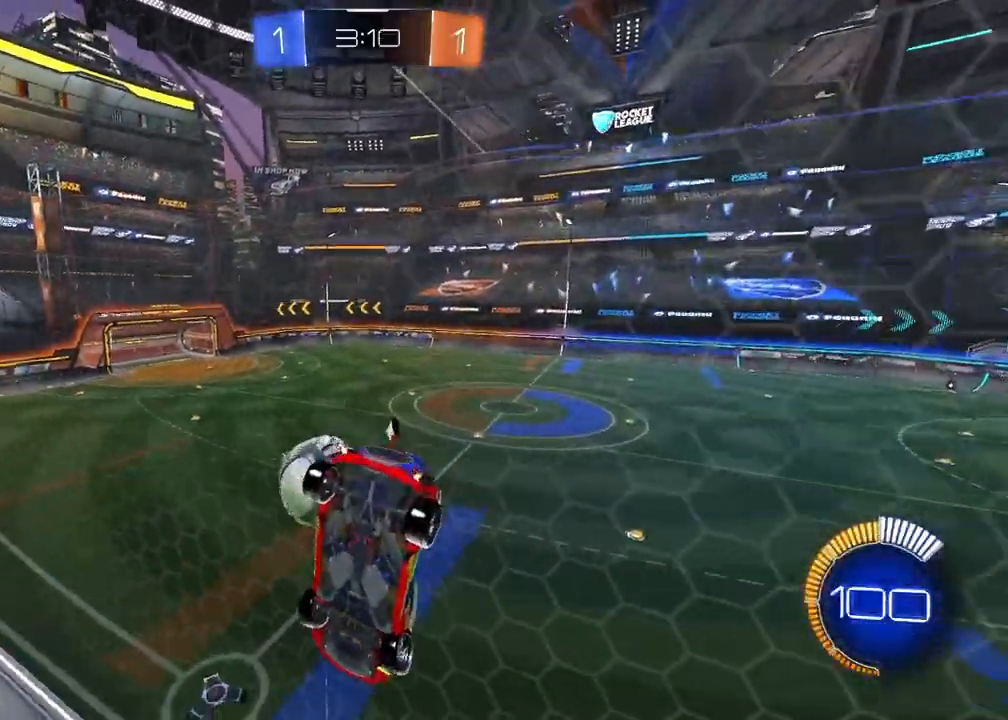
{"buttons": ["R2"], "left_stick": "center", "right_stick": "center", "events": [[83, "left_stick", "left"], [200, "left_stick", "center"], [283, "left_stick", "down-left"], [417, "left_stick", "center"]]}
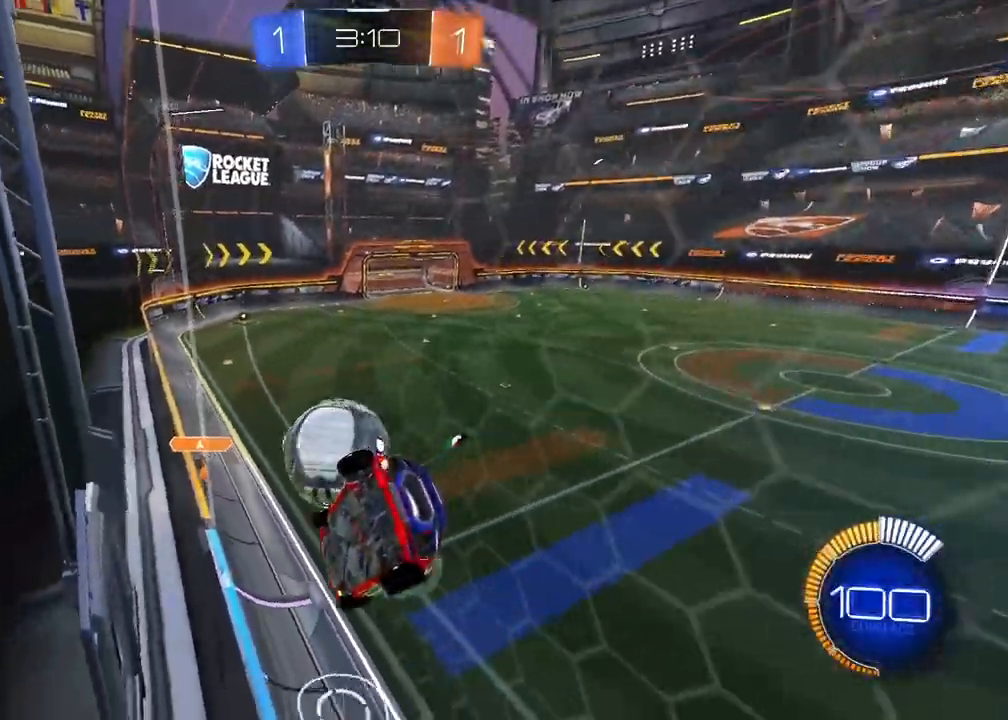
{"buttons": ["R2"], "left_stick": "center", "right_stick": "center", "events": [[50, "left_stick", "right"], [283, "left_stick", "center"], [300, "L2", "down"], [400, "L2", "up"]]}
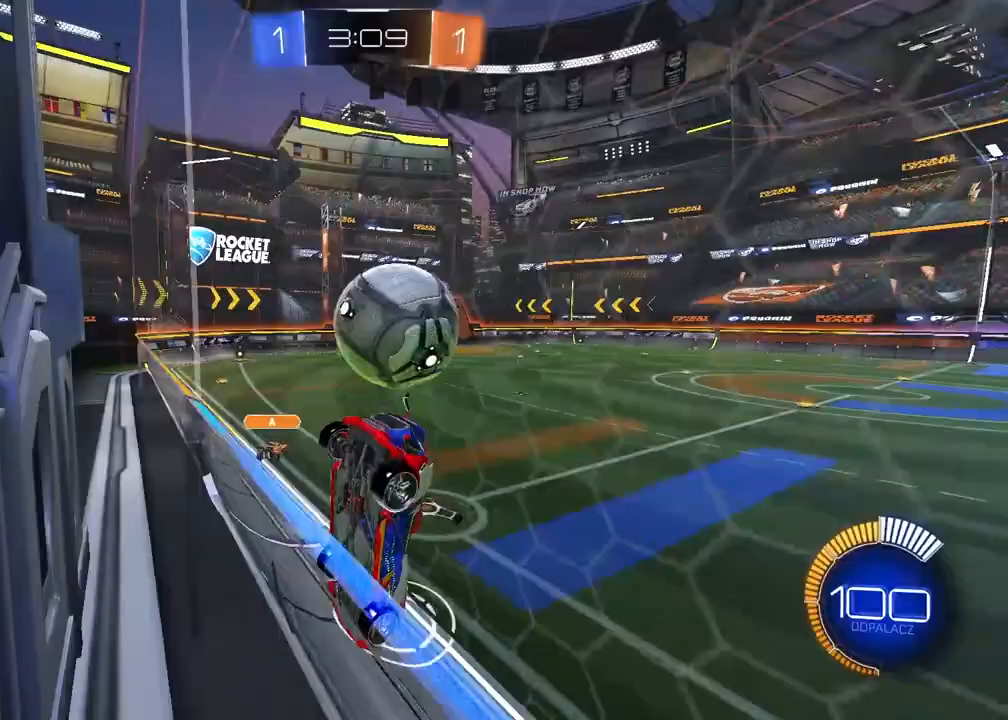
{"buttons": ["R1", "R2"], "left_stick": "center", "right_stick": "center", "events": [[183, "left_stick", "left"], [333, "R2", "up"], [383, "R2", "down"], [433, "R1", "down"], [450, "left_stick", "center"]]}
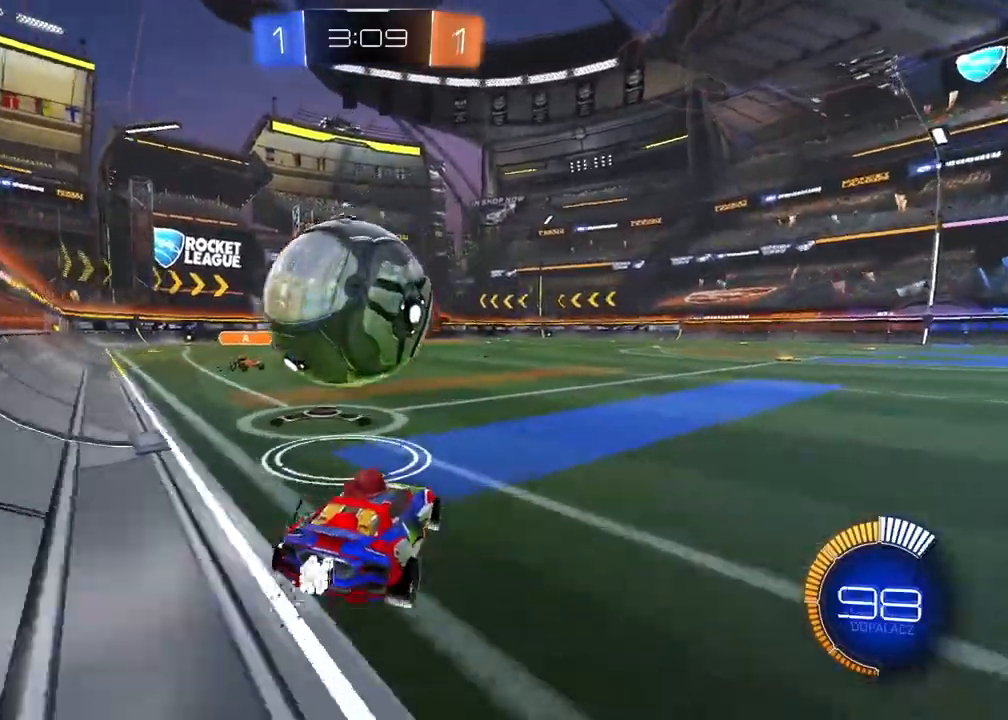
{"buttons": ["R1", "R2"], "left_stick": "down-left", "right_stick": "center", "events": [[17, "left_stick", "left"], [100, "TRIANGLE", "down"], [267, "TRIANGLE", "up"], [483, "left_stick", "down-left"]]}
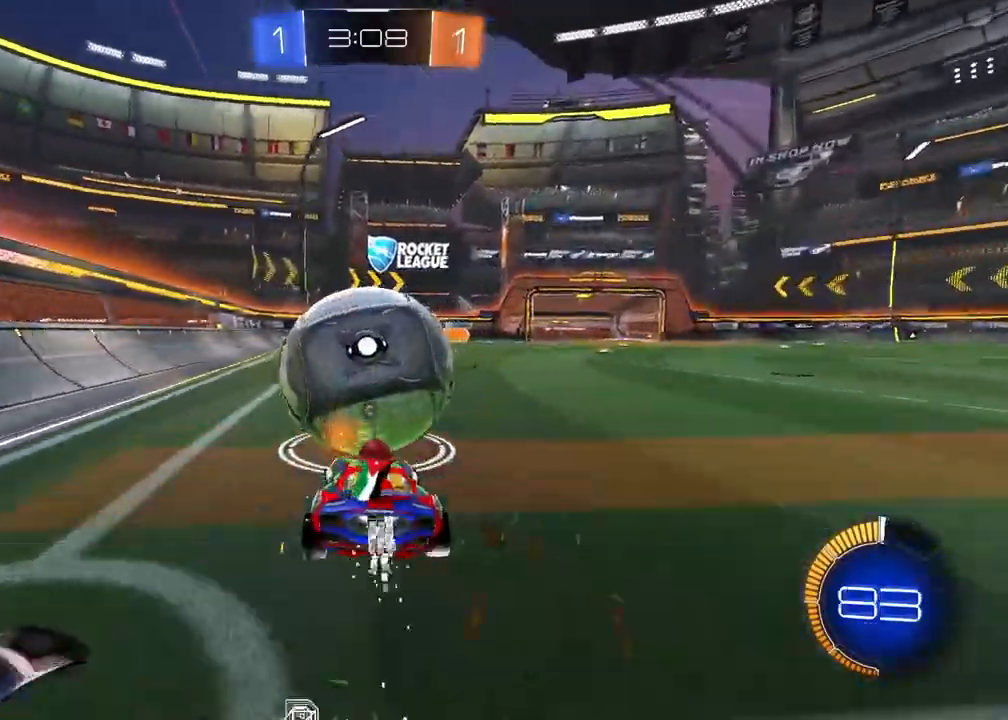
{"buttons": ["R1", "R2"], "left_stick": "center", "right_stick": "center", "events": [[167, "left_stick", "center"], [283, "left_stick", "right"], [383, "L1", "down"], [467, "L1", "up"], [500, "left_stick", "center"]]}
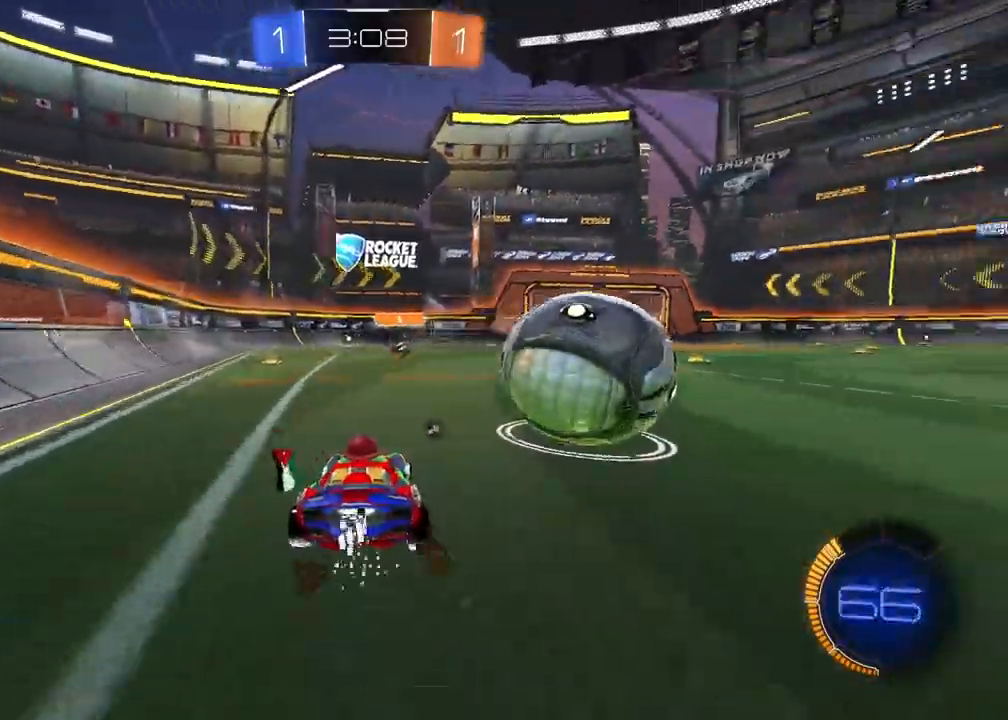
{"buttons": ["R1", "R2"], "left_stick": "right", "right_stick": "center", "events": [[333, "left_stick", "right"], [417, "R1", "up"], [500, "R1", "down"]]}
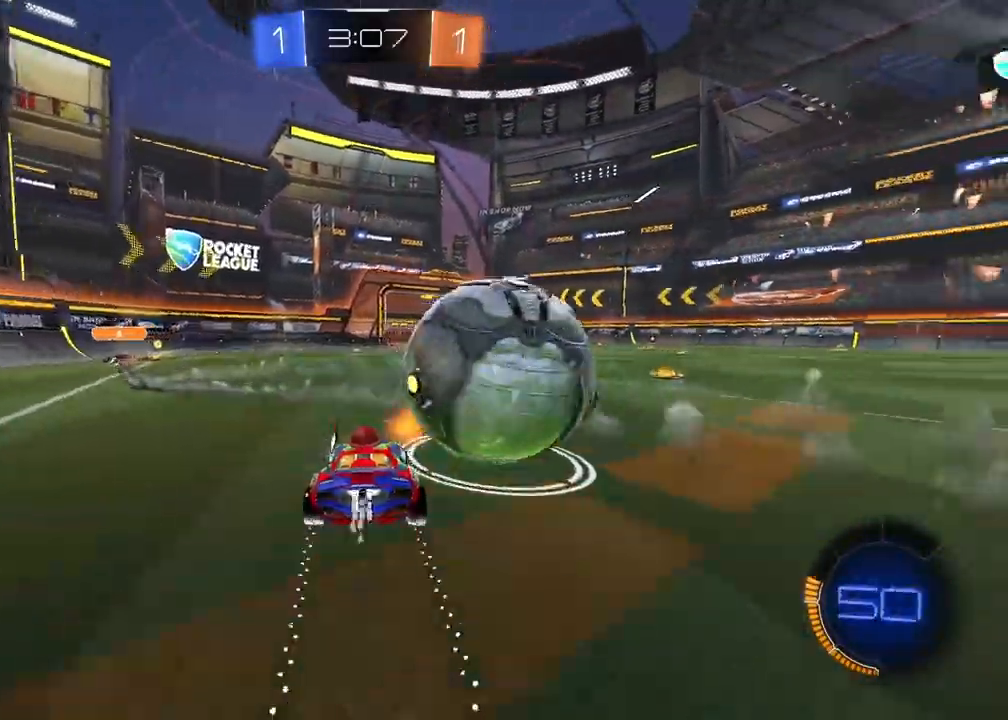
{"buttons": ["R2"], "left_stick": "center", "right_stick": "center", "events": [[83, "R1", "up"], [133, "left_stick", "center"]]}
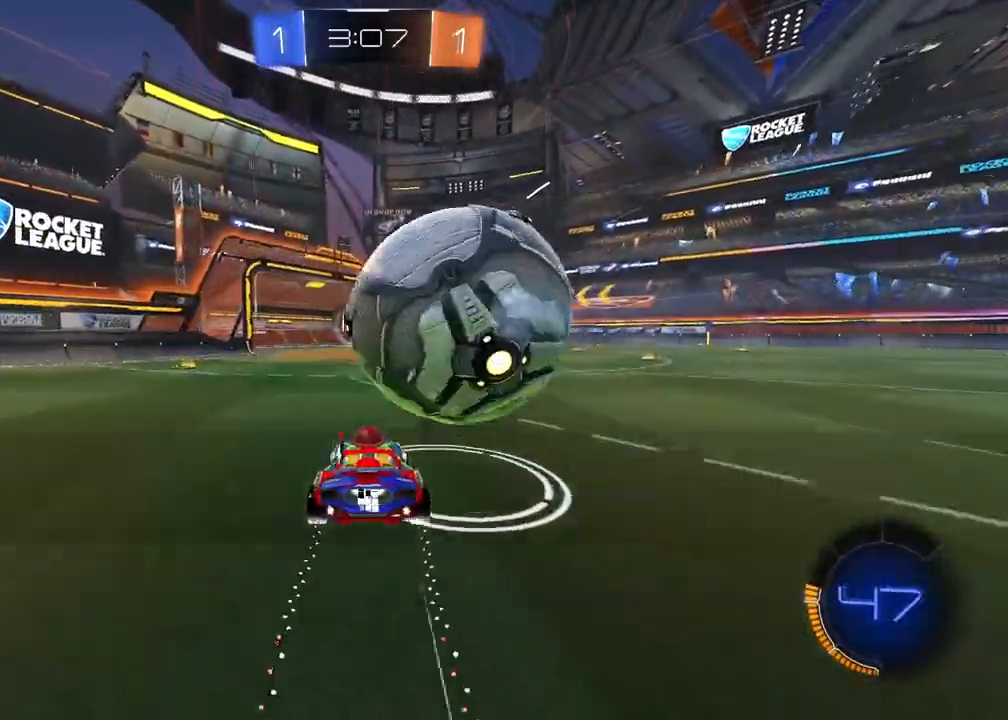
{"buttons": [], "left_stick": "center", "right_stick": "center", "events": [[183, "R2", "up"]]}
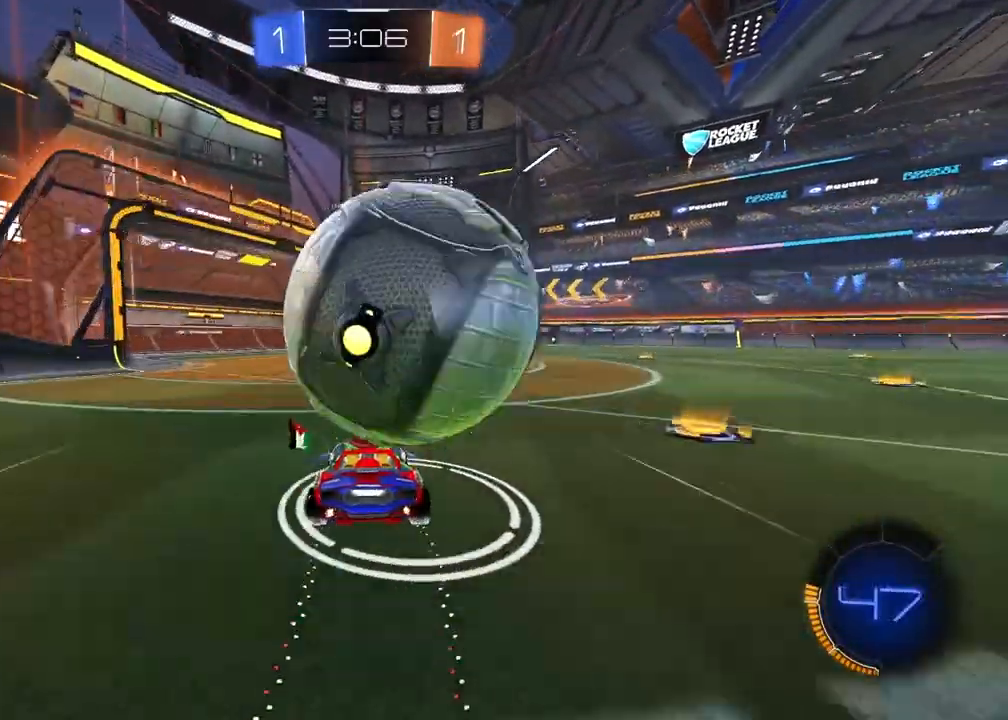
{"buttons": ["R1", "R2"], "left_stick": "right", "right_stick": "center", "events": [[33, "L2", "down"], [150, "L2", "up"], [150, "left_stick", "right"], [300, "R2", "down"], [400, "R1", "down"]]}
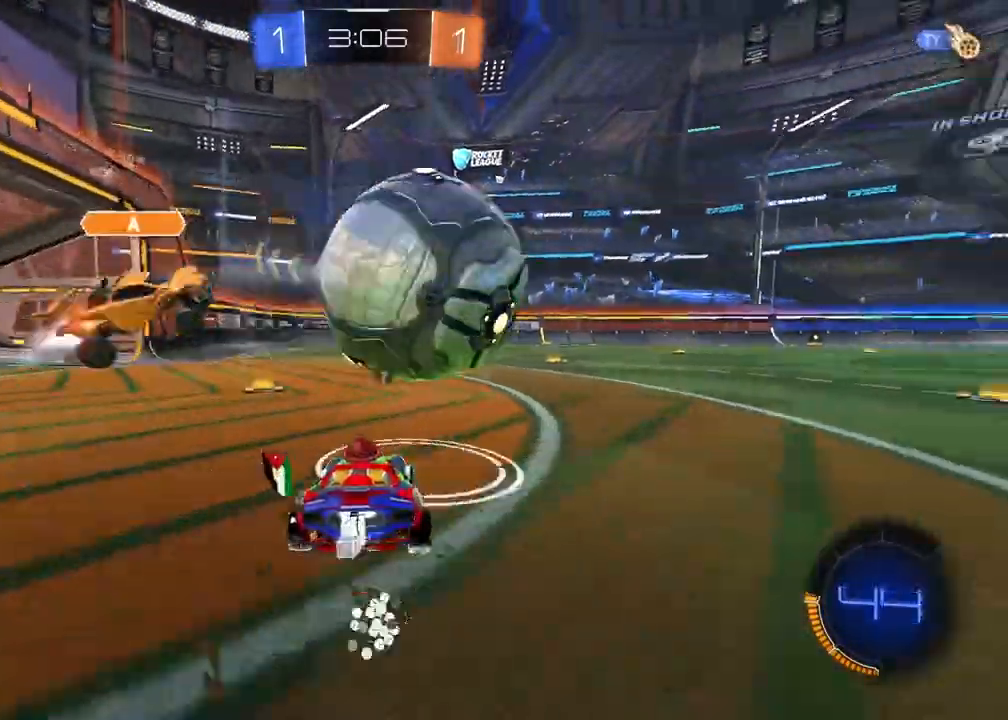
{"buttons": ["R1", "R2"], "left_stick": "center", "right_stick": "center", "events": [[433, "left_stick", "center"]]}
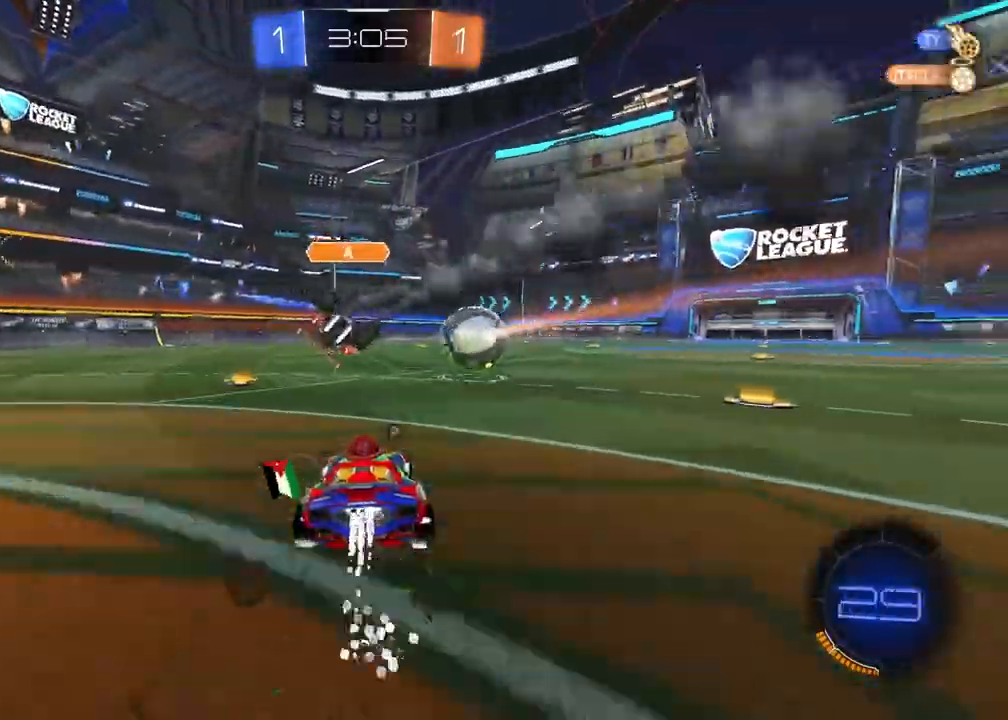
{"buttons": ["R2"], "left_stick": "center", "right_stick": "center", "events": [[283, "R1", "up"], [283, "left_stick", "up-right"], [383, "left_stick", "center"]]}
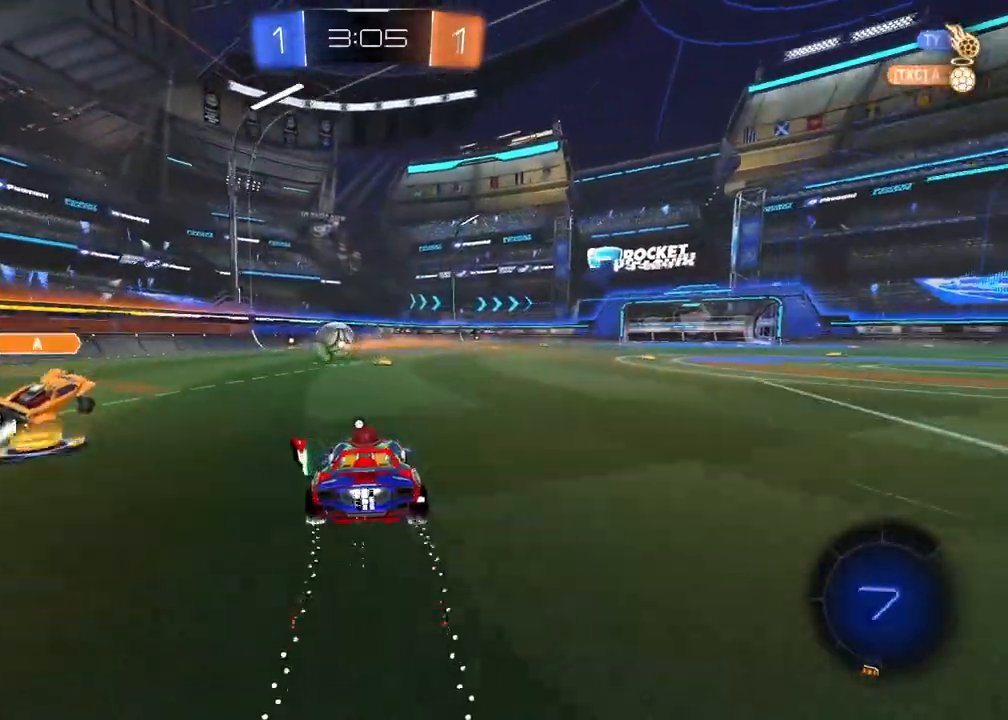
{"buttons": ["R2"], "left_stick": "center", "right_stick": "center", "events": []}
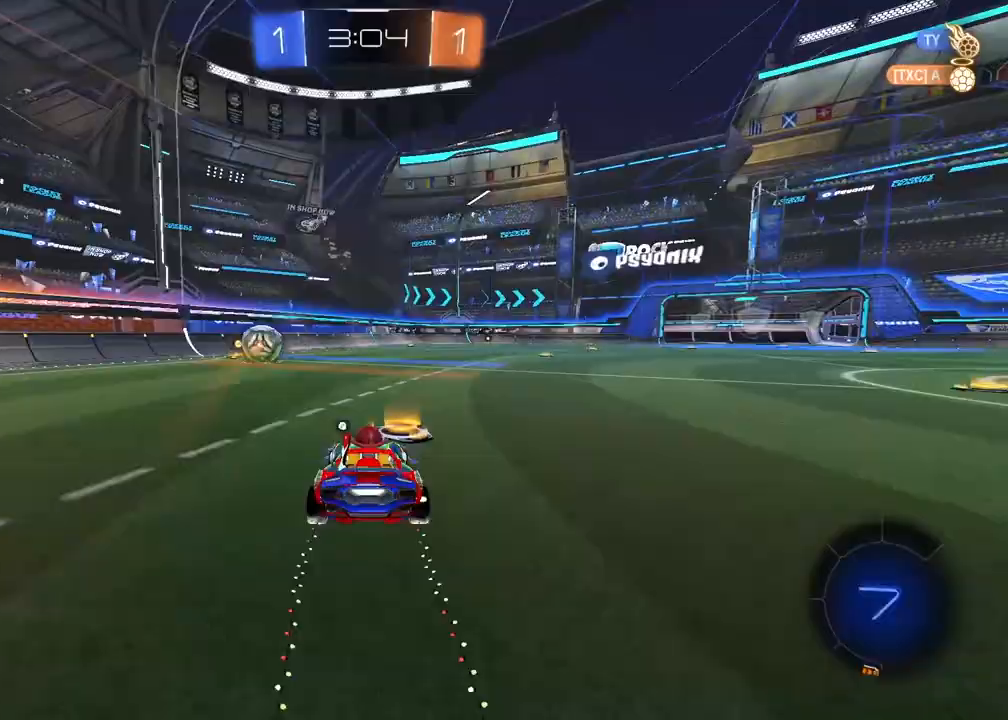
{"buttons": ["R1", "R2"], "left_stick": "center", "right_stick": "center", "events": [[100, "R1", "down"]]}
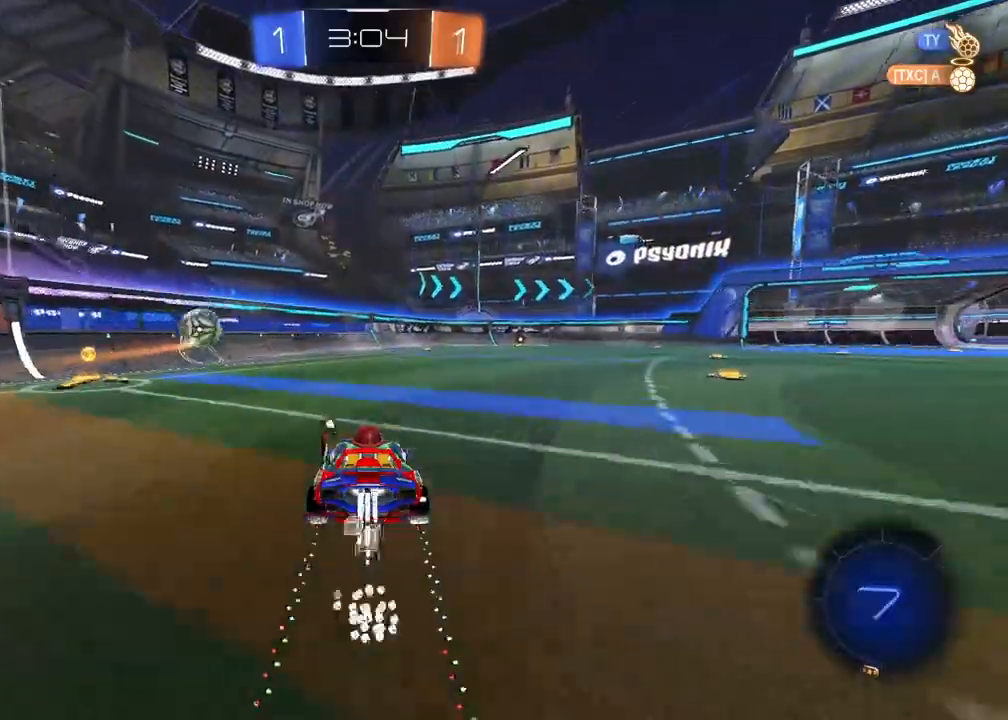
{"buttons": ["R2"], "left_stick": "center", "right_stick": "center", "events": [[233, "left_stick", "up-right"], [250, "R1", "up"], [450, "left_stick", "center"]]}
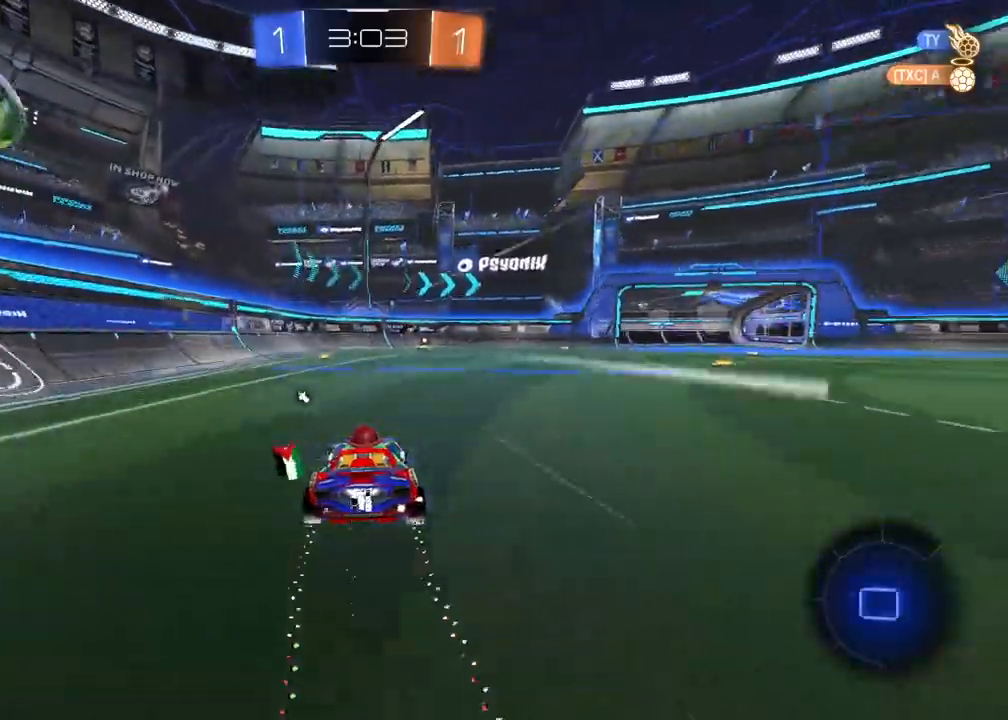
{"buttons": ["R2"], "left_stick": "center", "right_stick": "center", "events": [[200, "left_stick", "right"], [317, "left_stick", "center"]]}
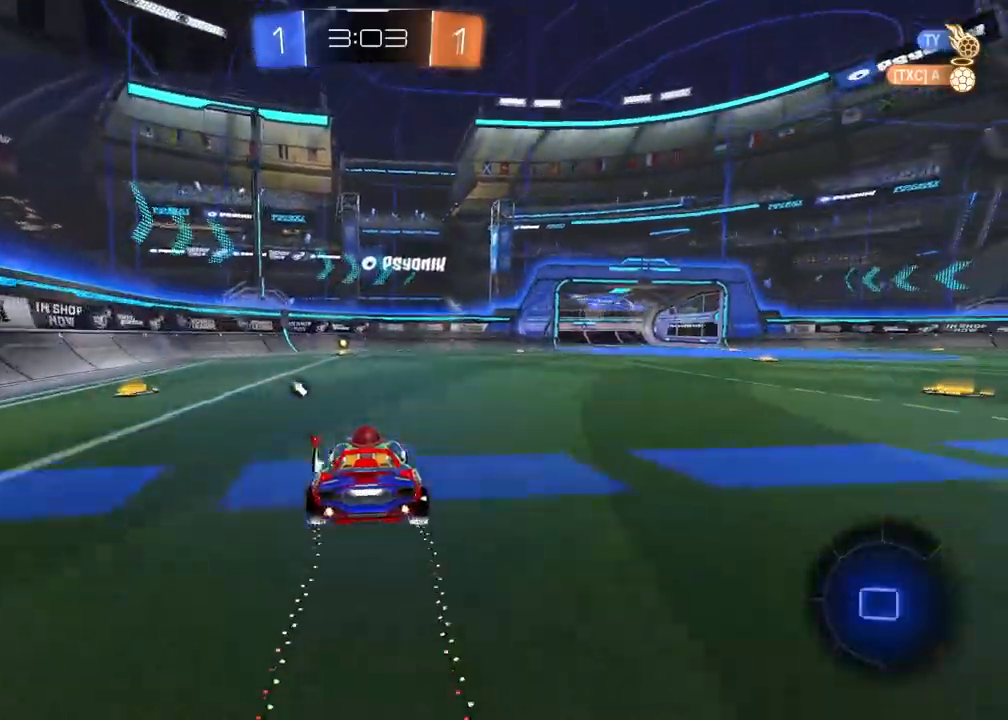
{"buttons": ["R2"], "left_stick": "center", "right_stick": "center", "events": [[117, "TRIANGLE", "down"], [217, "TRIANGLE", "up"]]}
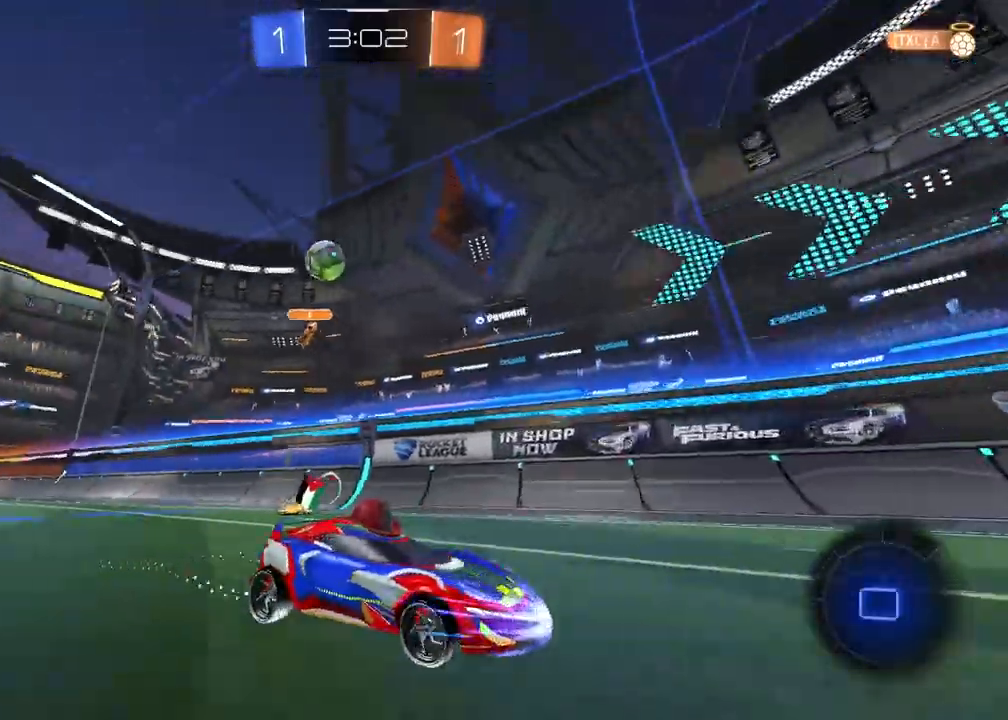
{"buttons": ["R2"], "left_stick": "left", "right_stick": "center", "events": [[183, "left_stick", "left"]]}